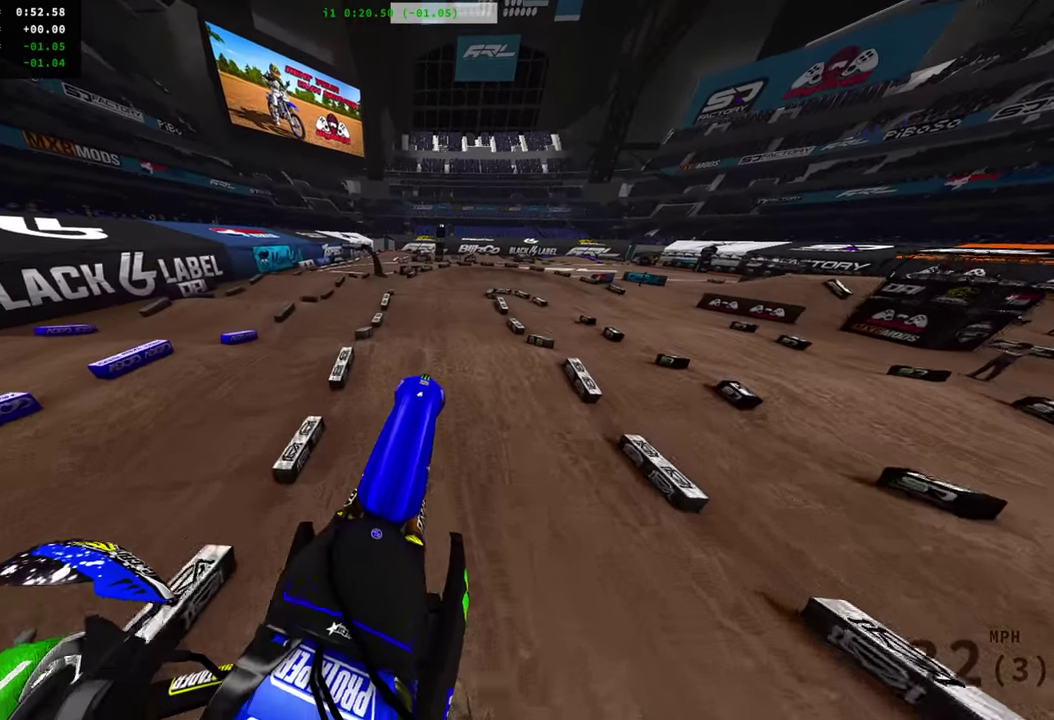
Gameplay with a controller (PlayStation layout); each line is a JSON object with the inputs held at the frame after it (dt_ms = milliseconds from this image to that frame). "events" lists button and stick changes between this image and that frame as [ms after this image, input, new state], when the widget could be followed in between. Not read: R1 SQUARE.
{"dt_ms": 600, "buttons": ["R2"], "left_stick": "right", "right_stick": "down", "events": [[33, "right_stick", "up-right"], [183, "right_stick", "right"], [350, "left_stick", "right"], [367, "R2", "down"], [384, "right_stick", "down-right"], [567, "right_stick", "down"]]}
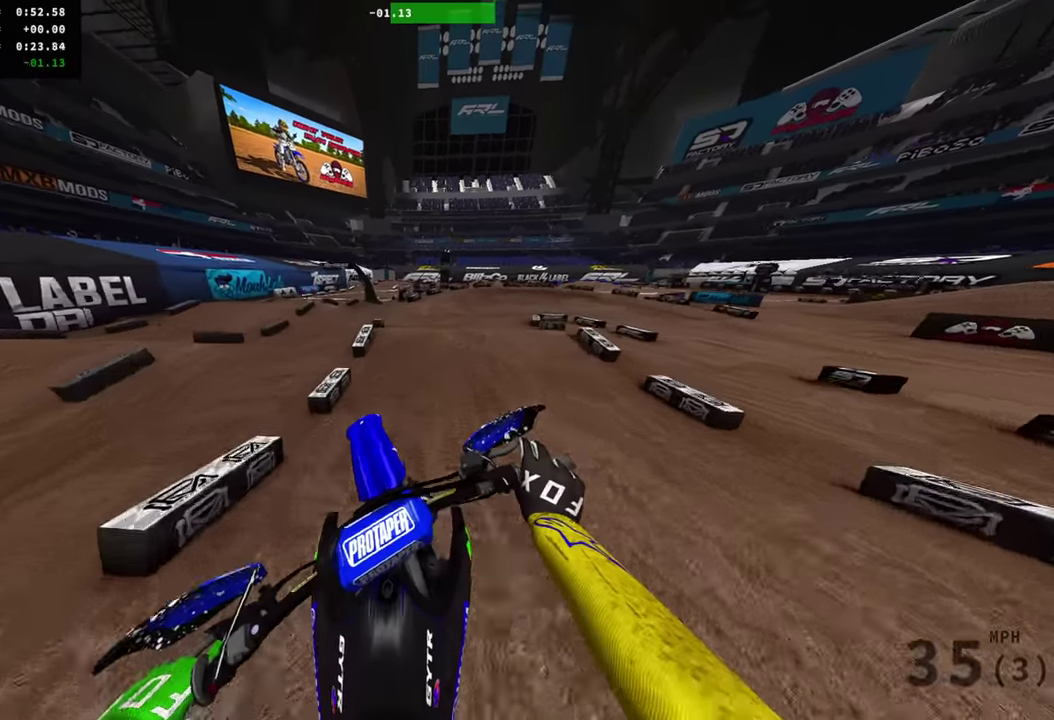
{"dt_ms": 301, "buttons": ["R2"], "left_stick": "right", "right_stick": "center", "events": [[51, "left_stick", "center"], [217, "right_stick", "center"], [301, "left_stick", "right"]]}
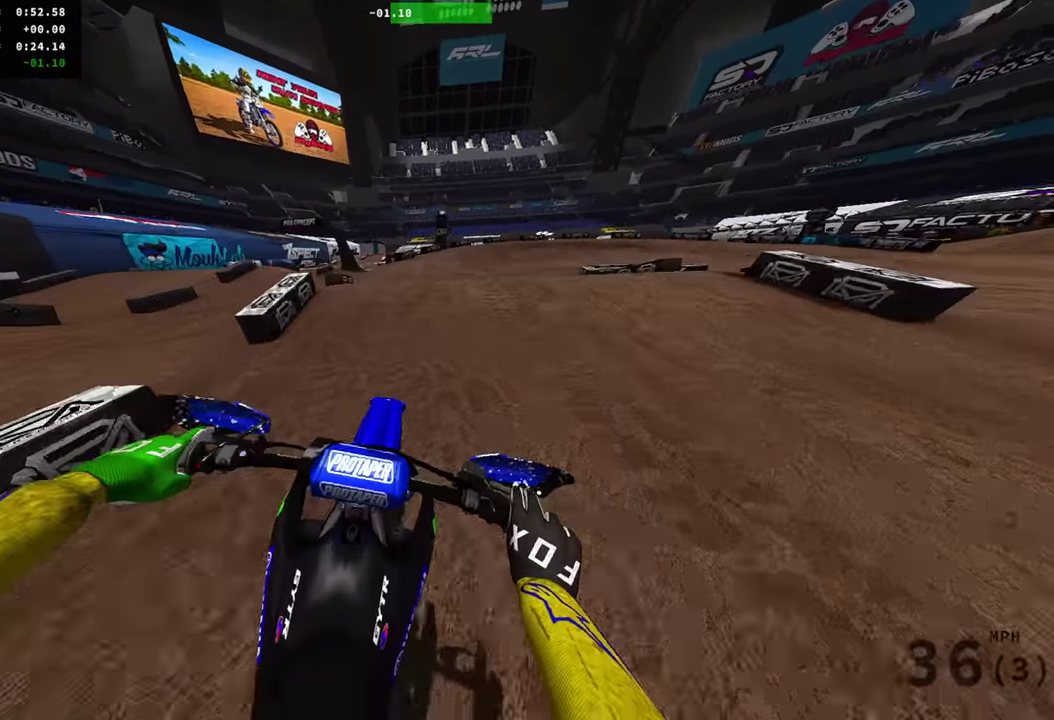
{"dt_ms": 901, "buttons": [], "left_stick": "right", "right_stick": "up", "events": [[67, "R2", "up"], [367, "left_stick", "center"], [434, "left_stick", "up-left"], [634, "R2", "down"], [634, "left_stick", "up-right"], [684, "left_stick", "right"], [700, "right_stick", "up-right"], [801, "right_stick", "up"], [817, "R2", "up"]]}
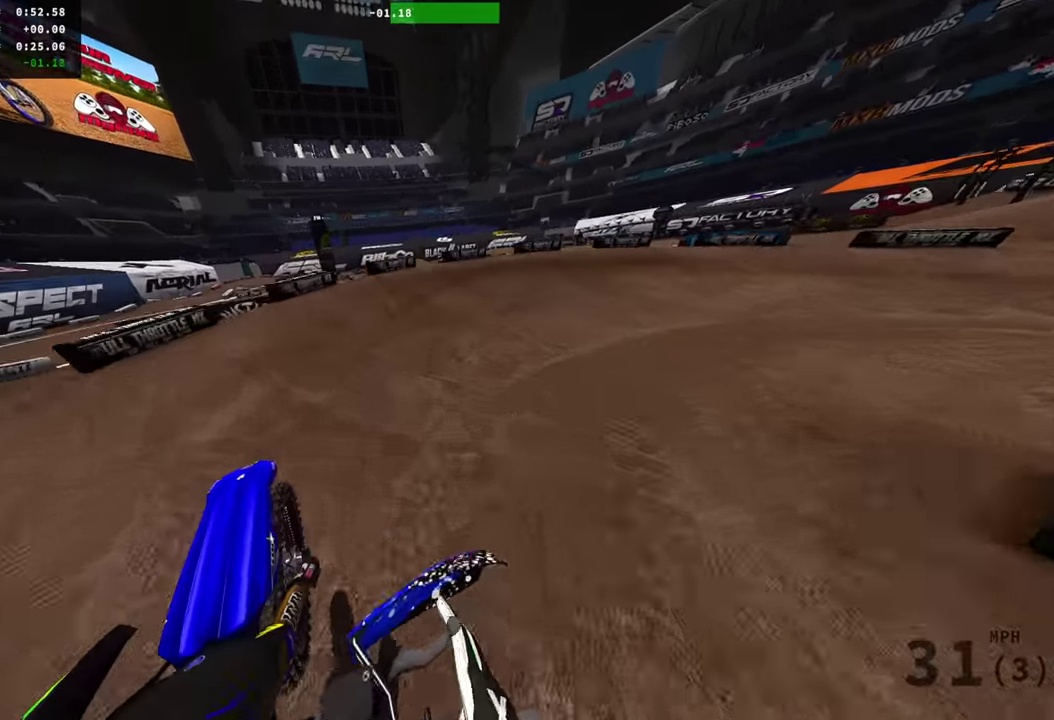
{"dt_ms": 300, "buttons": ["R2"], "left_stick": "right", "right_stick": "up", "events": [[100, "R2", "down"]]}
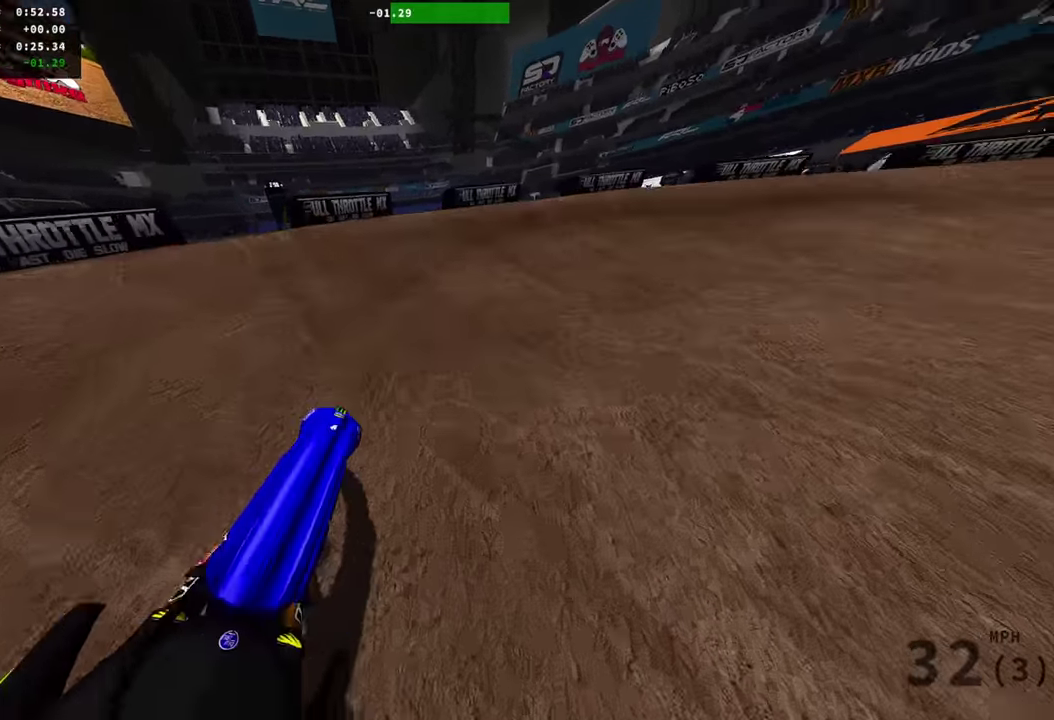
{"dt_ms": 701, "buttons": ["R2"], "left_stick": "down-right", "right_stick": "up-left", "events": [[17, "R2", "up"], [83, "right_stick", "up-left"], [200, "R2", "down"], [234, "right_stick", "down-right"], [334, "right_stick", "up-left"], [601, "left_stick", "down-right"]]}
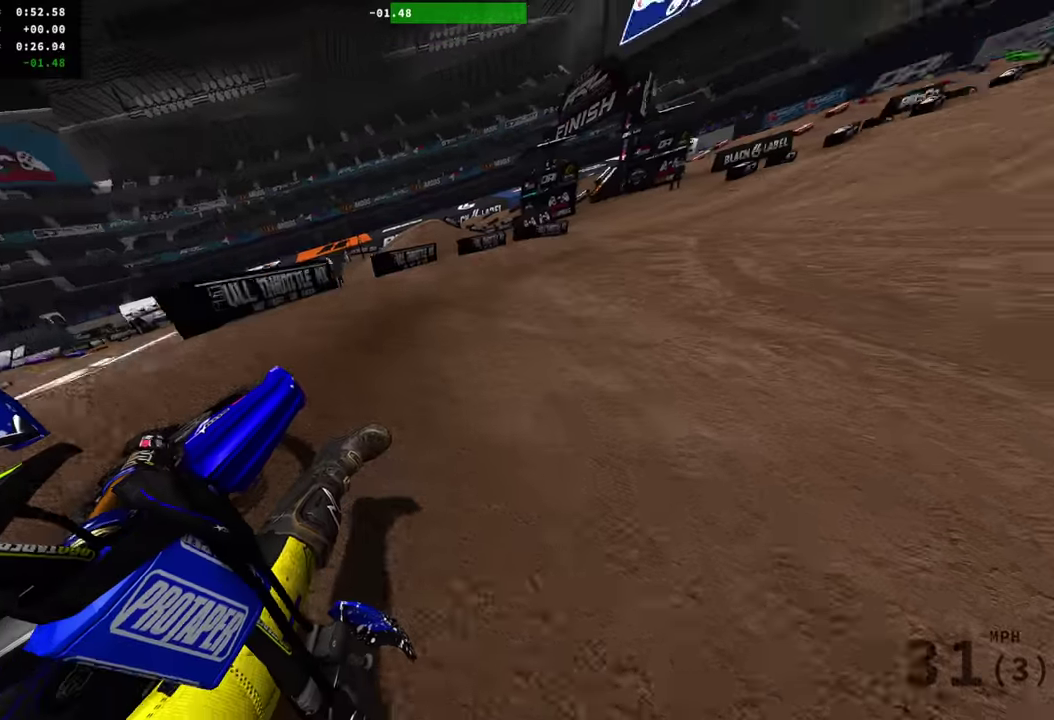
{"dt_ms": 300, "buttons": ["R2"], "left_stick": "down-right", "right_stick": "up-left", "events": []}
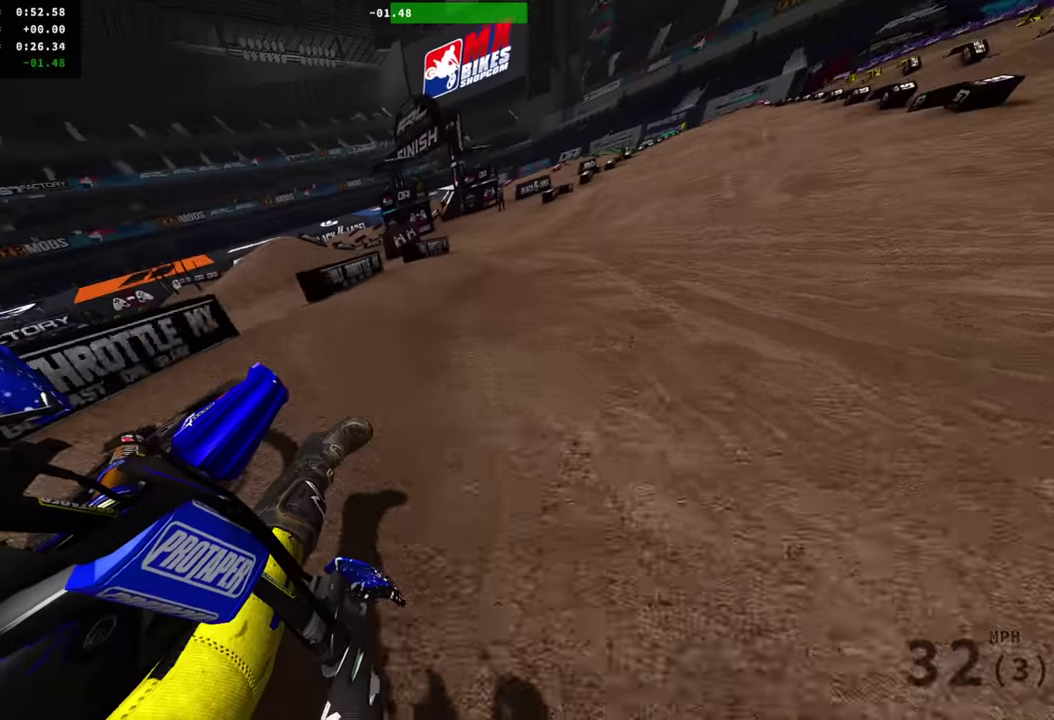
{"dt_ms": 601, "buttons": ["R2"], "left_stick": "center", "right_stick": "up-left", "events": [[84, "left_stick", "right"], [301, "L1", "down"], [334, "left_stick", "center"], [351, "L1", "up"]]}
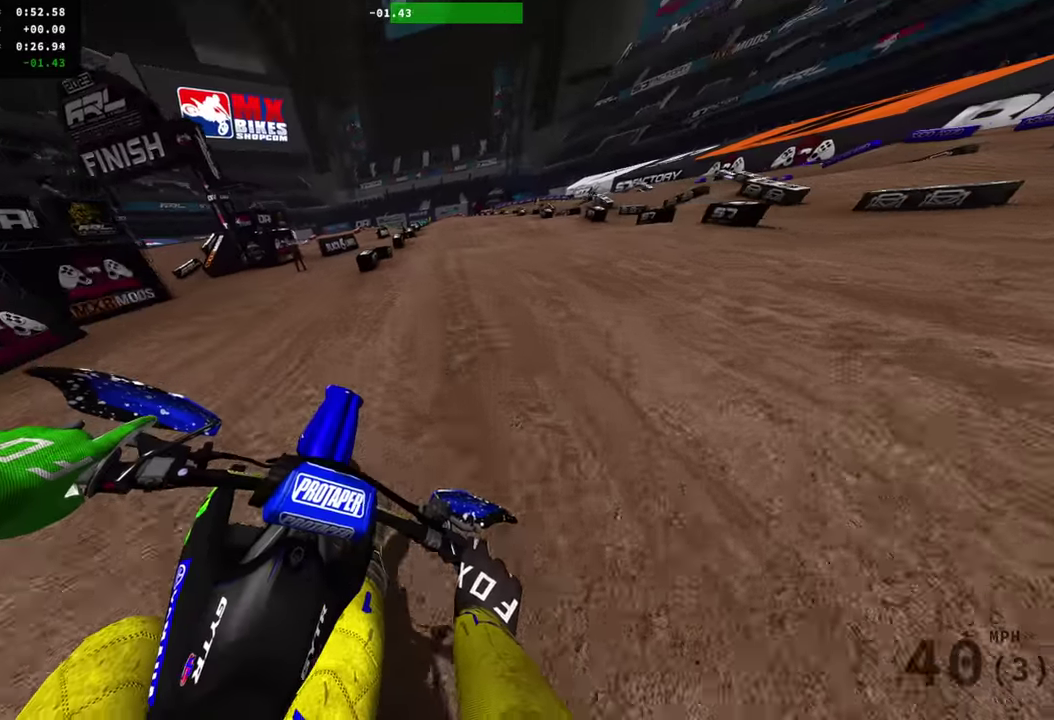
{"dt_ms": 400, "buttons": ["R2"], "left_stick": "center", "right_stick": "up-left", "events": []}
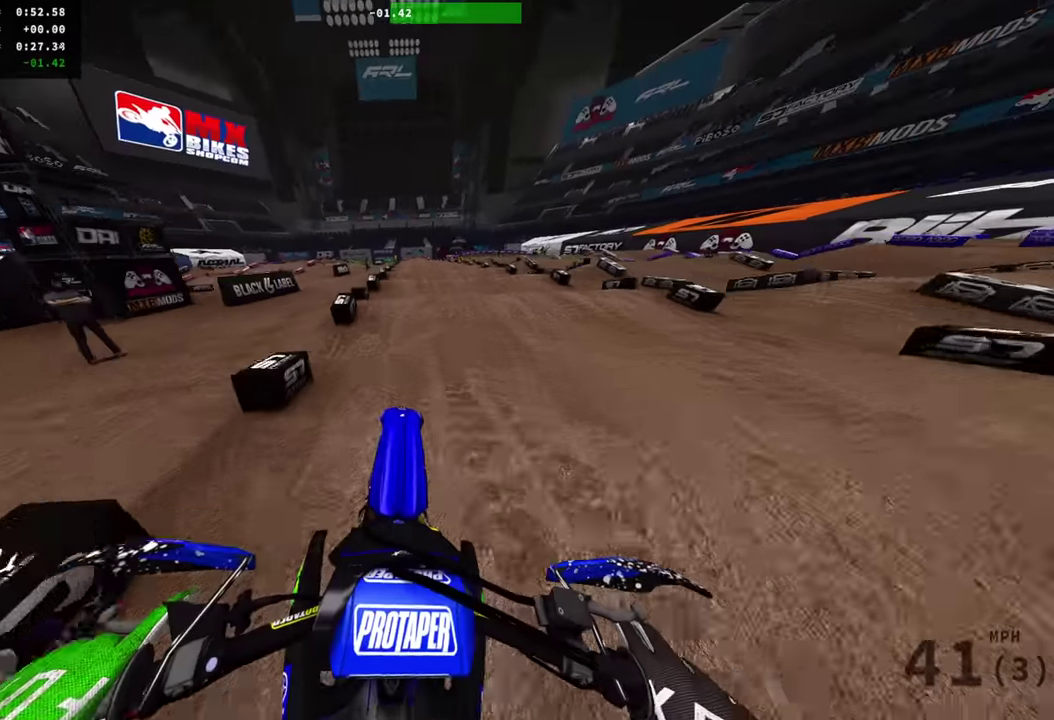
{"dt_ms": 501, "buttons": ["R2"], "left_stick": "center", "right_stick": "down", "events": [[17, "right_stick", "center"], [117, "right_stick", "up"], [301, "right_stick", "center"], [501, "right_stick", "down"]]}
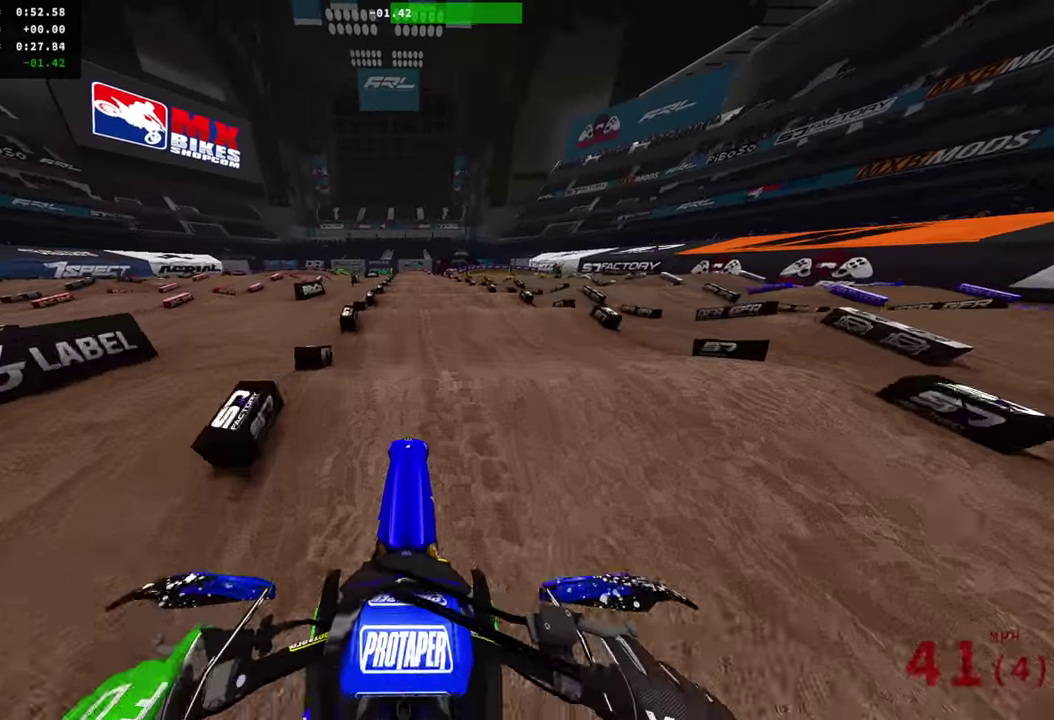
{"dt_ms": 484, "buttons": ["R2"], "left_stick": "center", "right_stick": "down", "events": []}
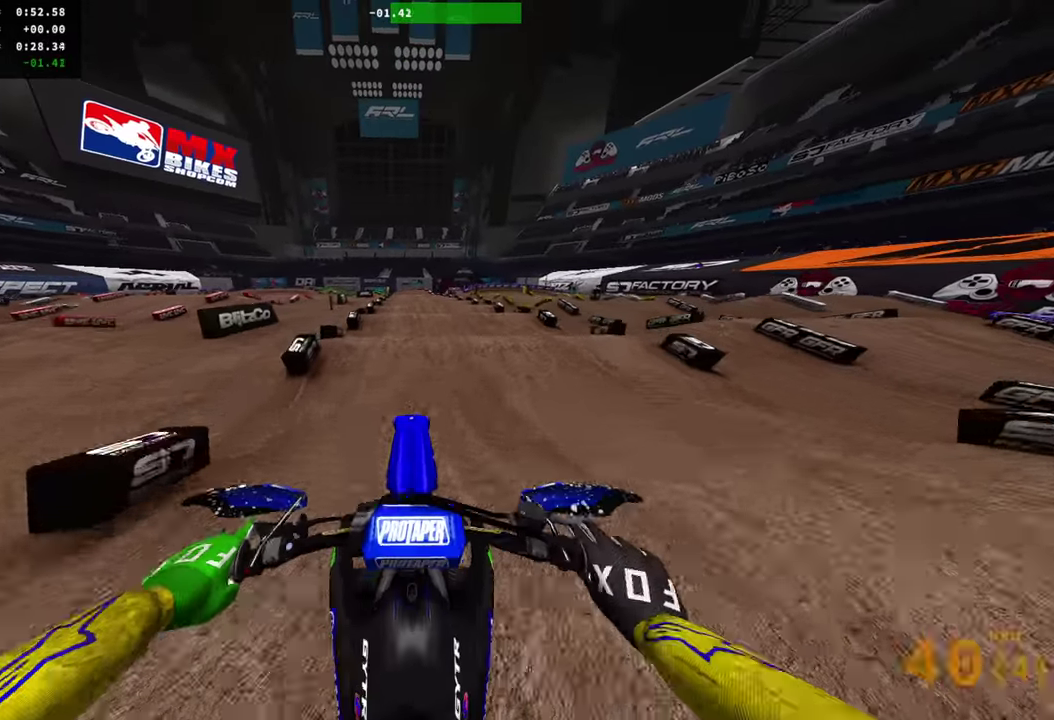
{"dt_ms": 400, "buttons": ["R2"], "left_stick": "center", "right_stick": "up", "events": [[50, "right_stick", "center"], [133, "right_stick", "up"]]}
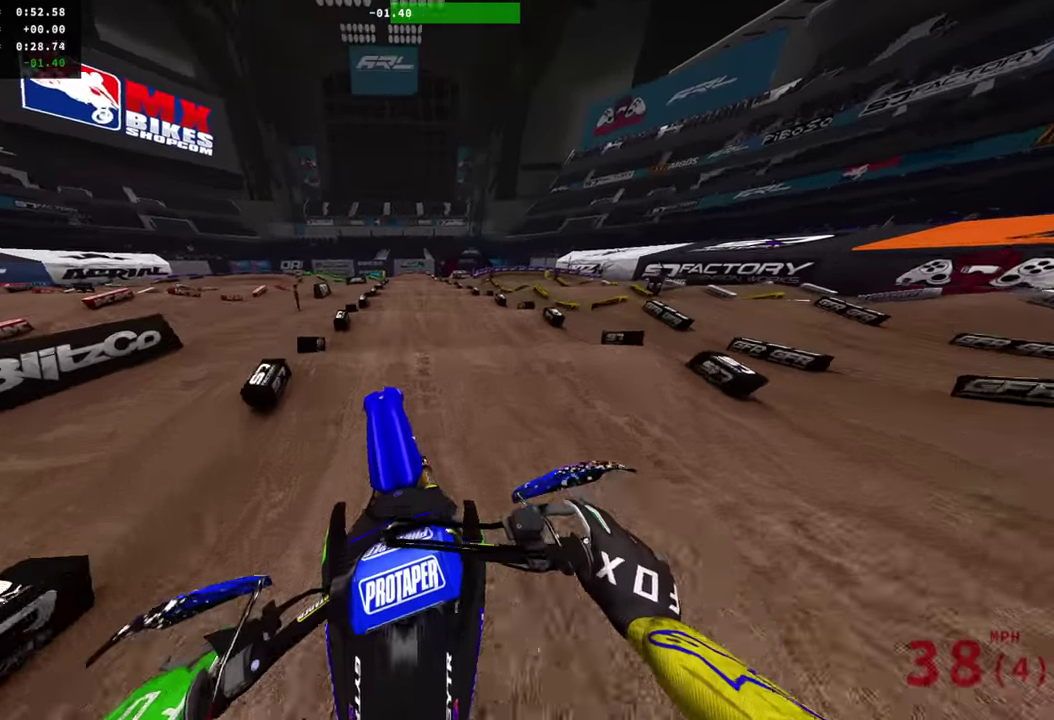
{"dt_ms": 601, "buttons": ["R2"], "left_stick": "center", "right_stick": "center", "events": [[150, "right_stick", "center"]]}
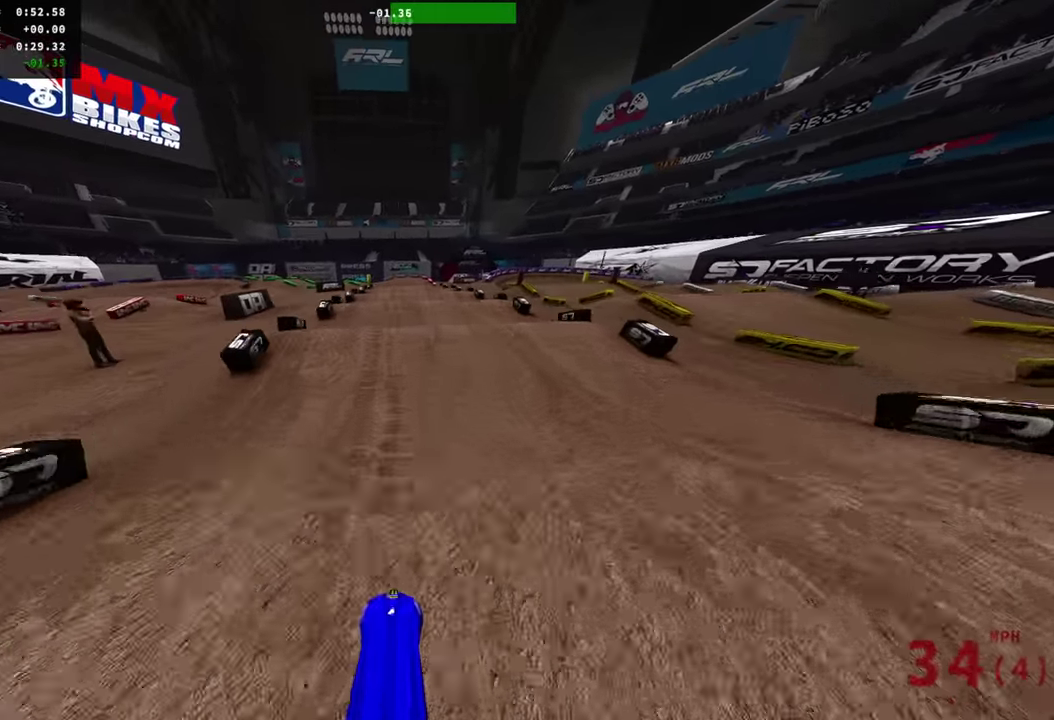
{"dt_ms": 500, "buttons": ["R2"], "left_stick": "center", "right_stick": "down", "events": [[300, "right_stick", "down"]]}
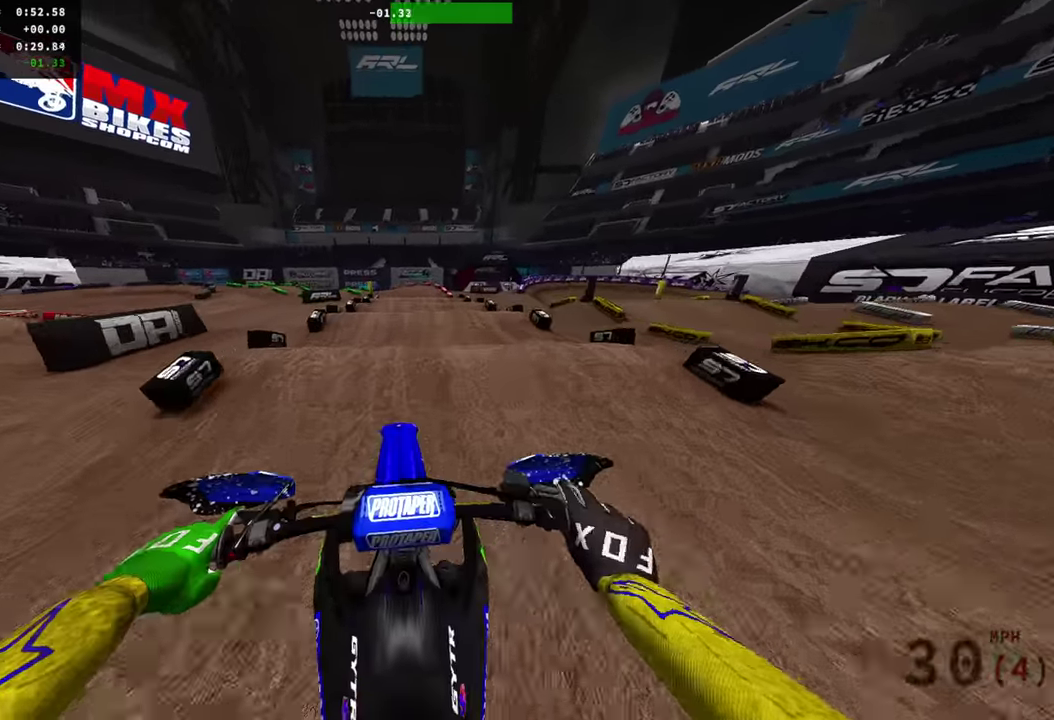
{"dt_ms": 501, "buttons": ["R2"], "left_stick": "center", "right_stick": "down", "events": []}
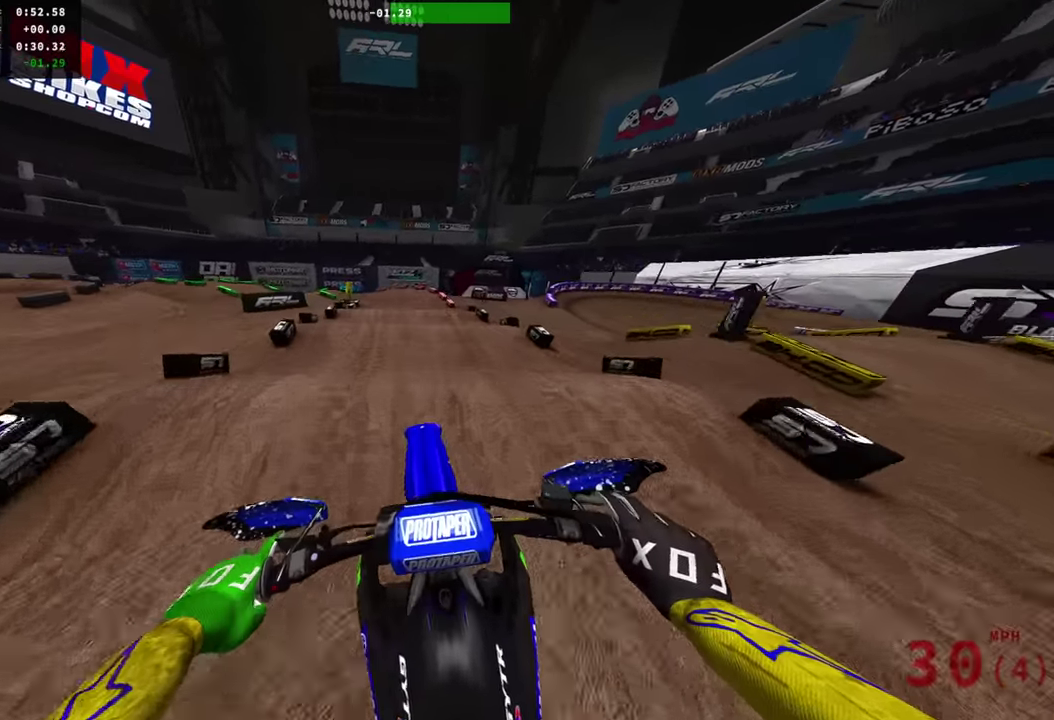
{"dt_ms": 400, "buttons": [], "left_stick": "center", "right_stick": "down", "events": [[300, "R2", "up"]]}
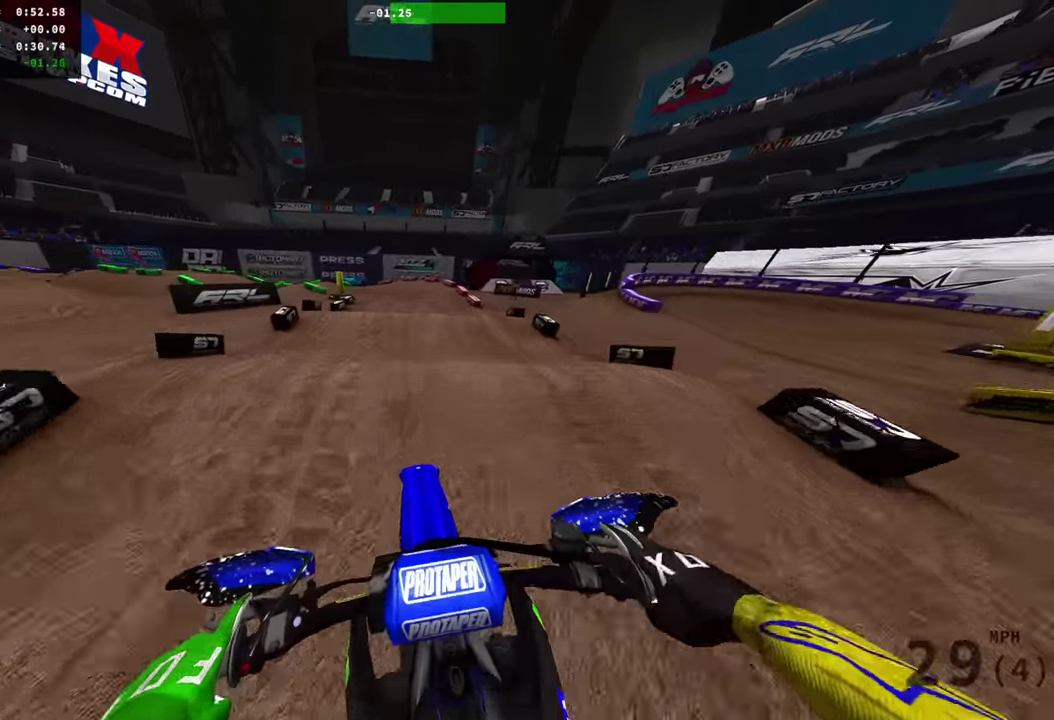
{"dt_ms": 601, "buttons": [], "left_stick": "up-left", "right_stick": "down-right", "events": [[83, "R2", "down"], [334, "R2", "up"], [450, "right_stick", "down-right"], [467, "left_stick", "up-left"]]}
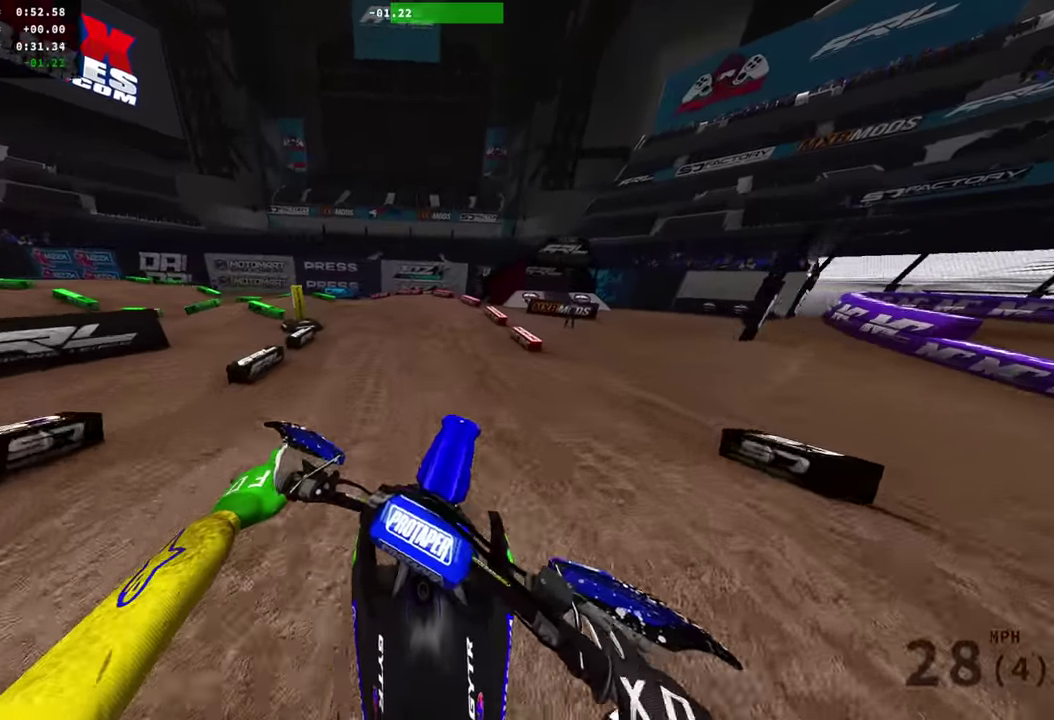
{"dt_ms": 300, "buttons": [], "left_stick": "left", "right_stick": "down-right", "events": [[66, "R2", "down"], [166, "R2", "up"], [183, "left_stick", "left"]]}
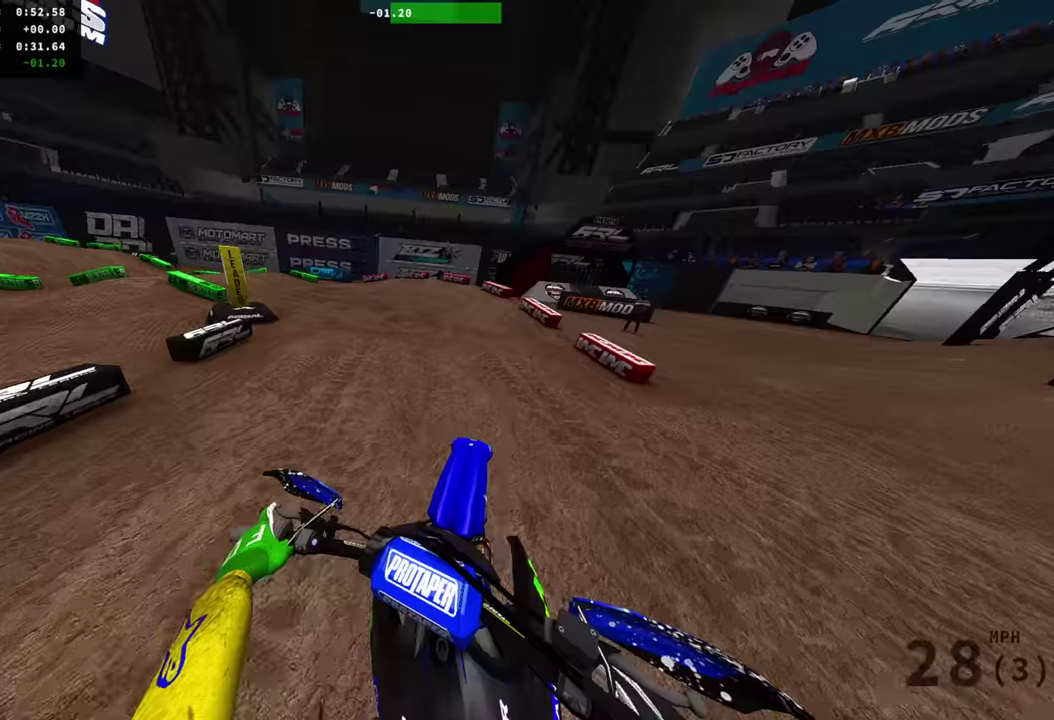
{"dt_ms": 901, "buttons": ["R2"], "left_stick": "center", "right_stick": "right", "events": [[200, "right_stick", "right"], [500, "R2", "down"], [834, "left_stick", "center"]]}
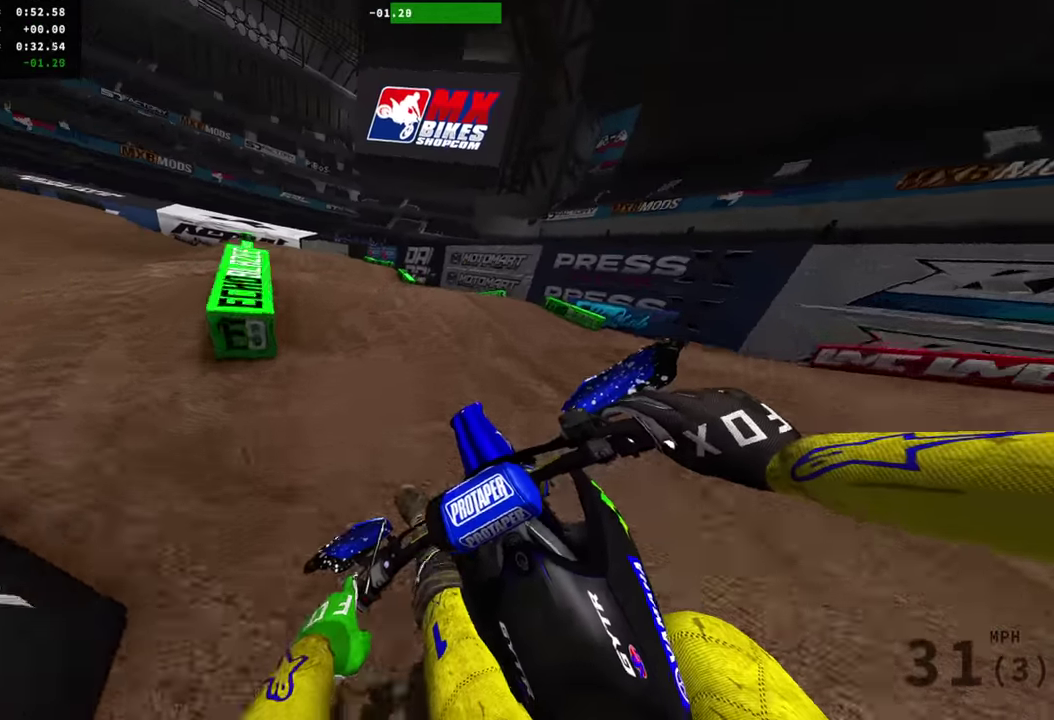
{"dt_ms": 300, "buttons": ["R2"], "left_stick": "left", "right_stick": "up-right"}
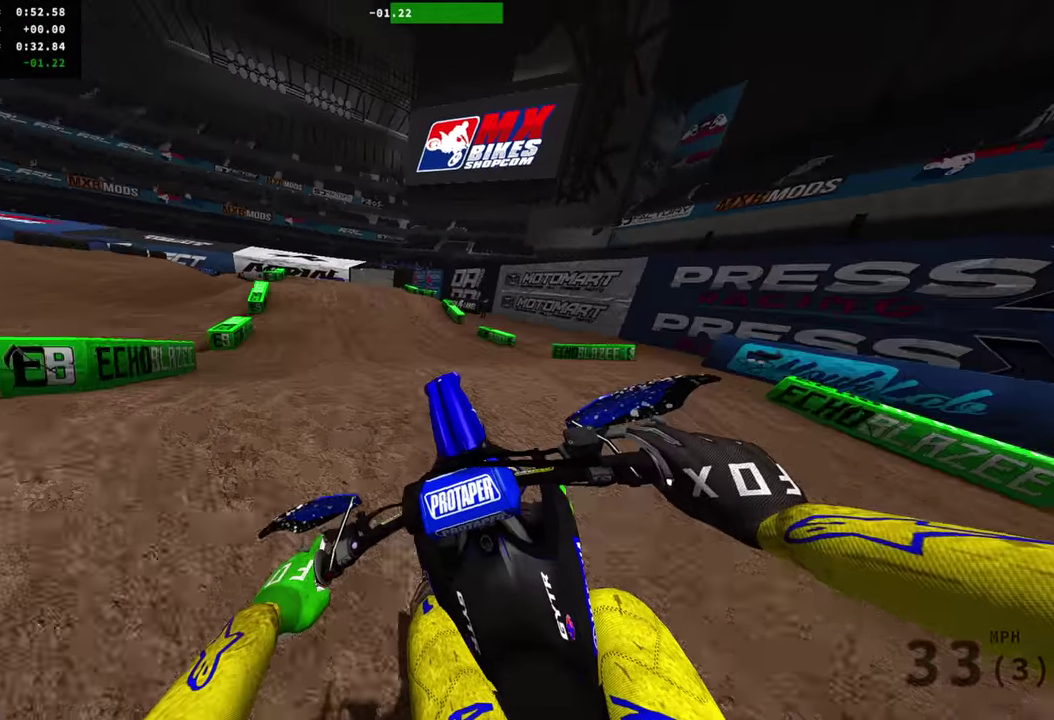
{"dt_ms": 701, "buttons": ["R2"], "left_stick": "center", "right_stick": "up-right", "events": [[183, "R2", "up"], [584, "left_stick", "center"], [617, "R2", "down"]]}
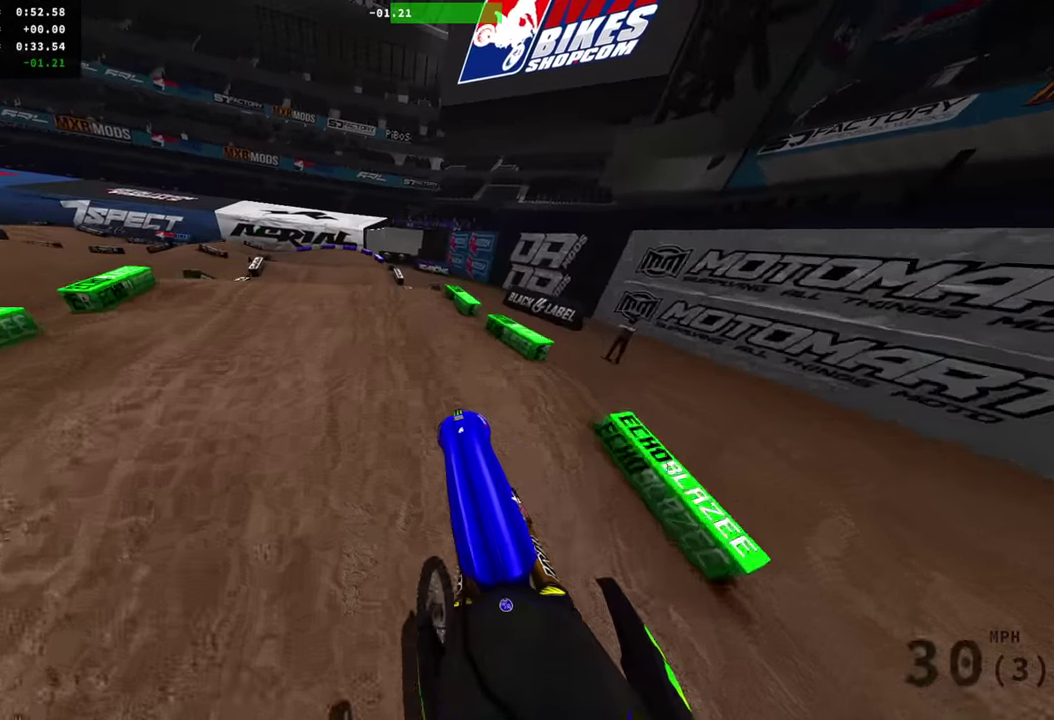
{"dt_ms": 300, "buttons": ["R2"], "left_stick": "center", "right_stick": "center", "events": [[183, "right_stick", "center"]]}
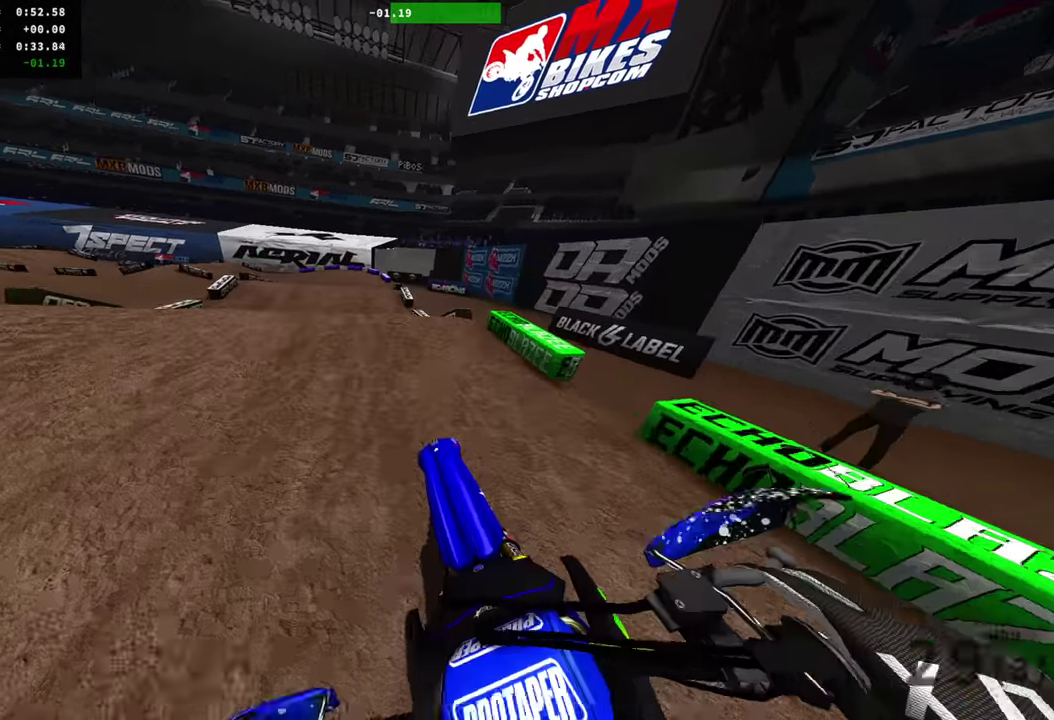
{"dt_ms": 701, "buttons": ["R2"], "left_stick": "left", "right_stick": "up-right", "events": [[83, "right_stick", "up-right"], [150, "right_stick", "up"], [267, "left_stick", "left"], [334, "R2", "up"], [467, "right_stick", "up-right"], [667, "R2", "down"]]}
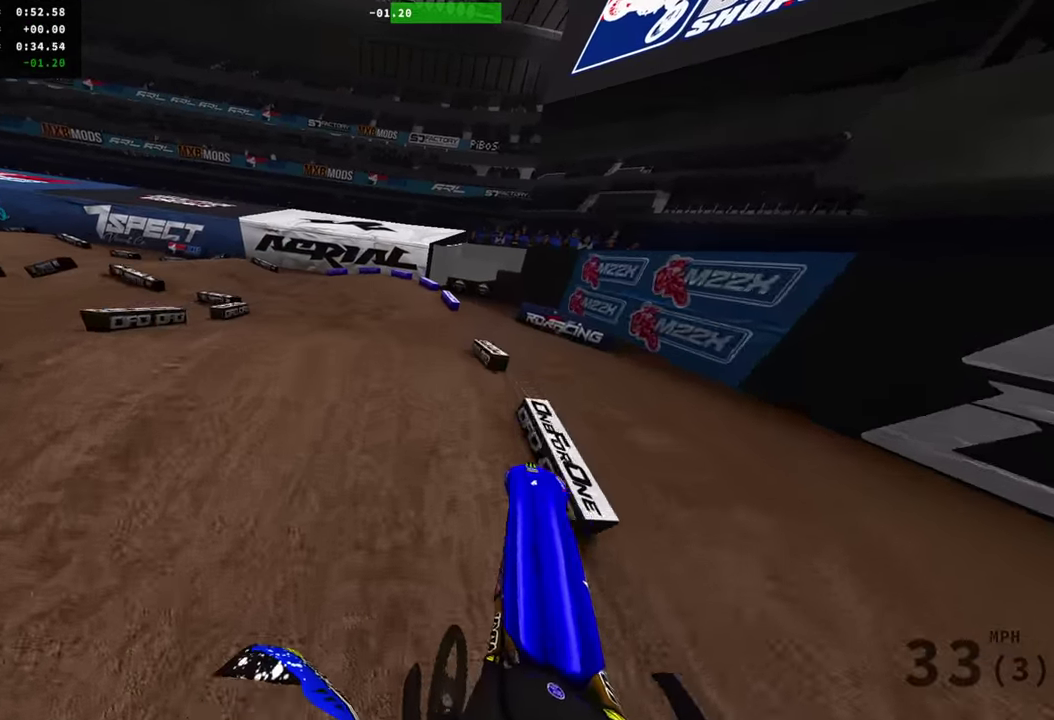
{"dt_ms": 300, "buttons": ["R2"], "left_stick": "left", "right_stick": "right", "events": [[33, "right_stick", "right"], [116, "R2", "up"], [300, "R2", "down"]]}
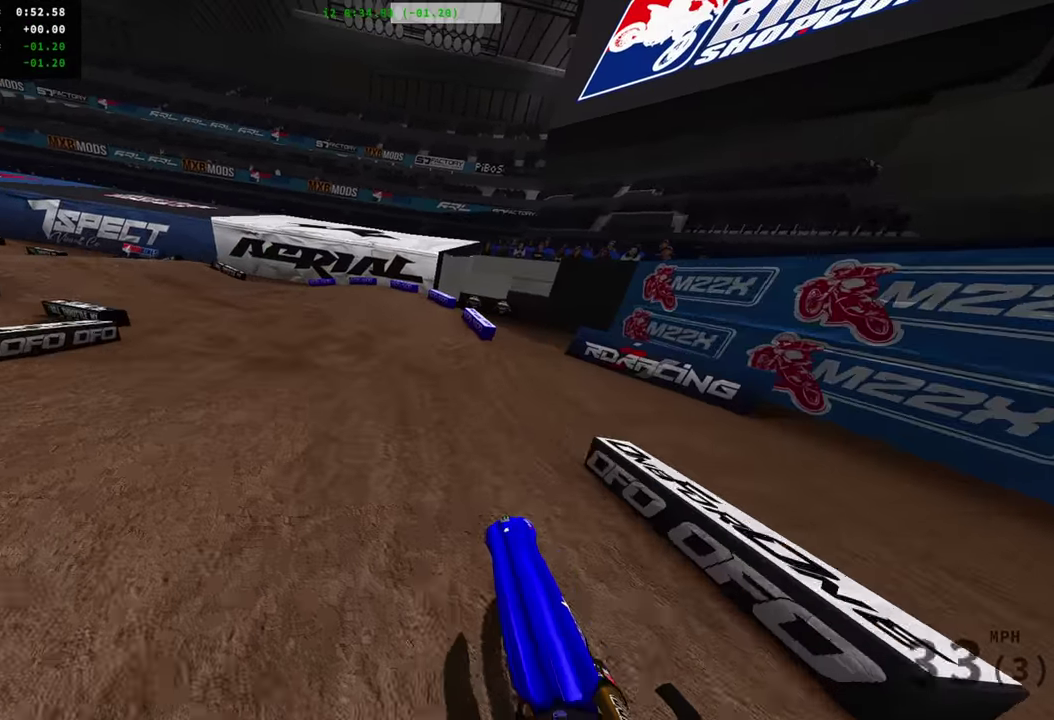
{"dt_ms": 600, "buttons": ["R2"], "left_stick": "left", "right_stick": "right", "events": [[83, "R2", "up"], [250, "R2", "down"], [300, "R2", "up"], [467, "R2", "down"]]}
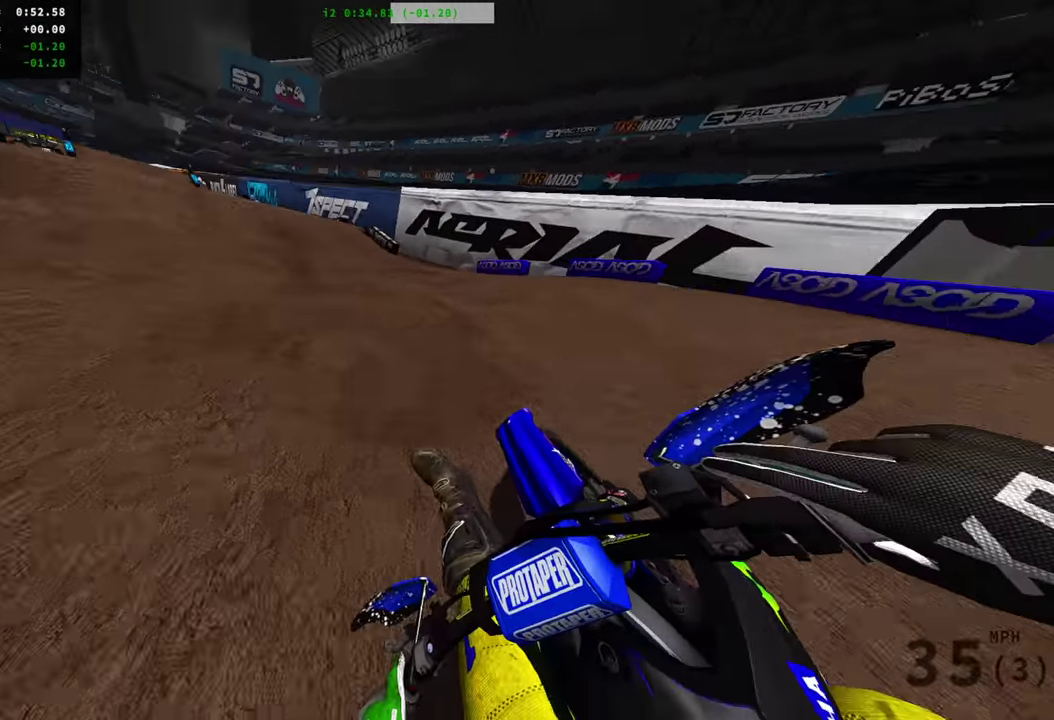
{"dt_ms": 401, "buttons": ["R2"], "left_stick": "left", "right_stick": "up-right", "events": [[267, "right_stick", "up-right"]]}
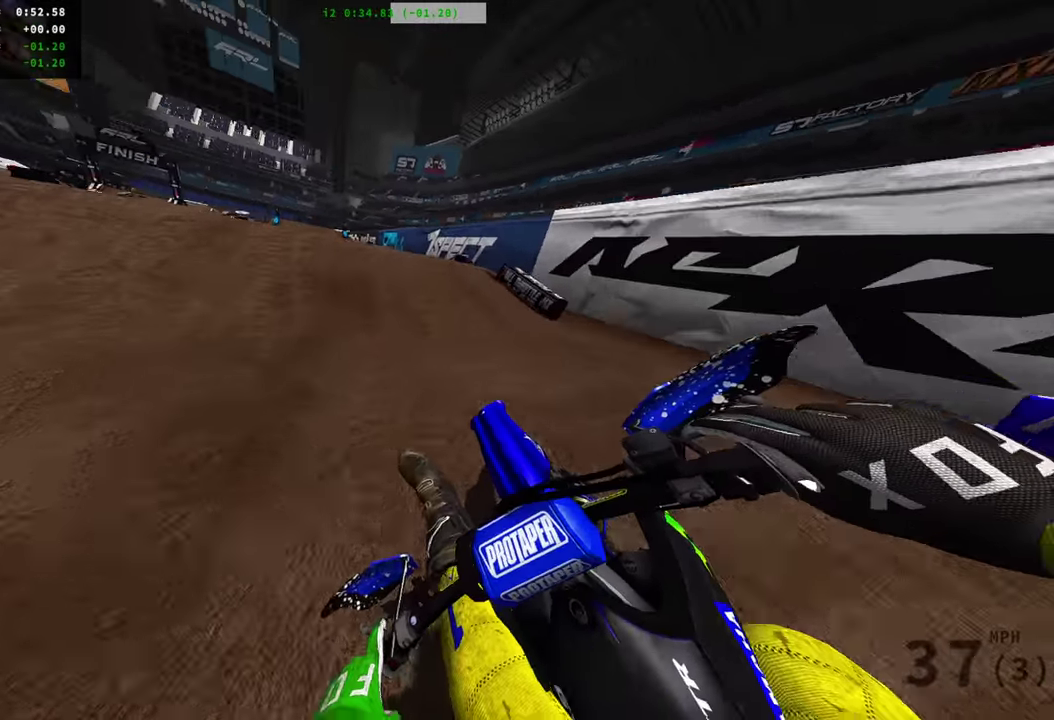
{"dt_ms": 701, "buttons": [], "left_stick": "right", "right_stick": "right", "events": [[50, "left_stick", "center"], [167, "left_stick", "left"], [417, "R2", "up"], [467, "left_stick", "center"], [467, "right_stick", "right"], [584, "left_stick", "right"]]}
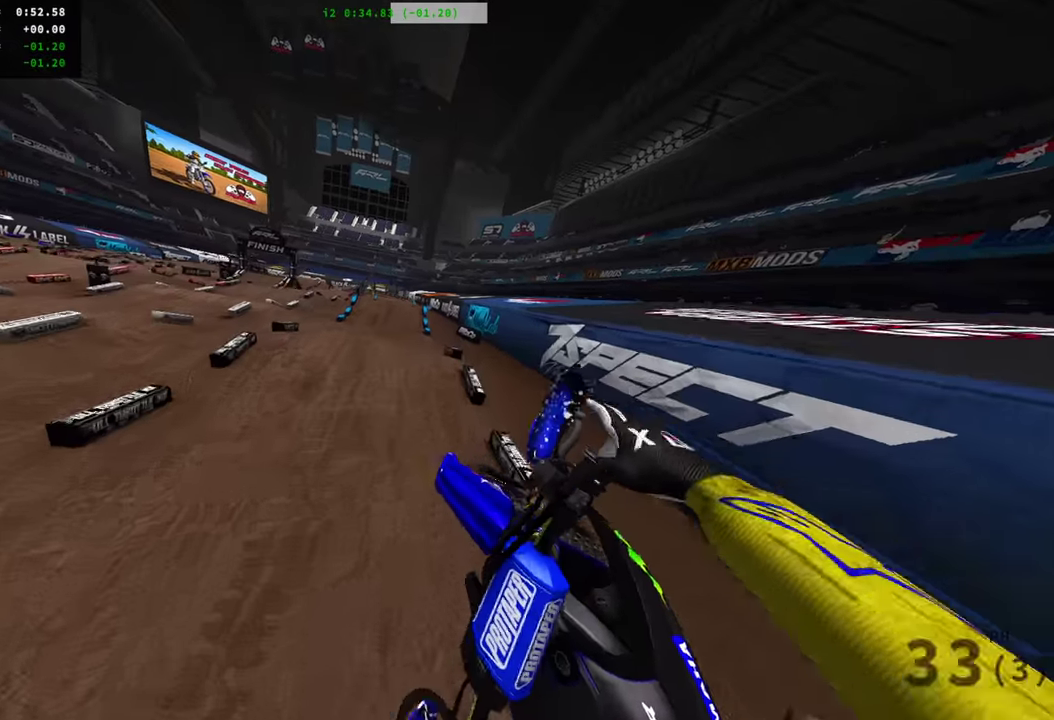
{"dt_ms": 300, "buttons": ["R2"], "left_stick": "right", "right_stick": "center", "events": [[66, "right_stick", "down-right"], [83, "R2", "down"], [183, "right_stick", "center"]]}
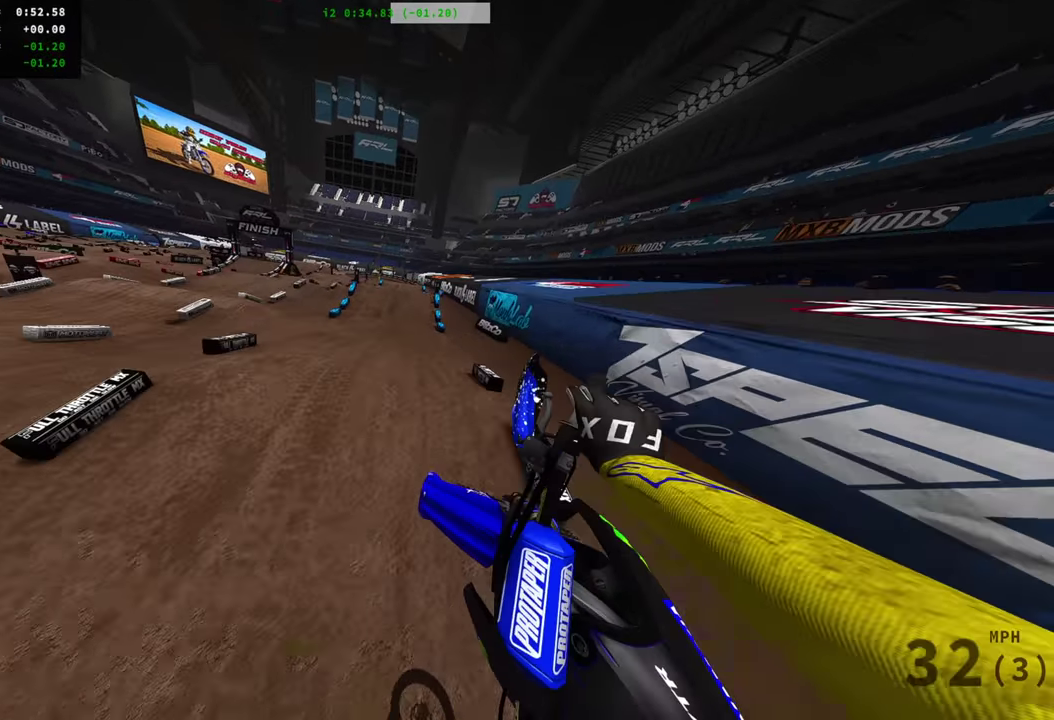
{"dt_ms": 701, "buttons": ["R2"], "left_stick": "center", "right_stick": "center", "events": [[284, "left_stick", "center"], [367, "right_stick", "up-left"], [434, "right_stick", "up"], [667, "right_stick", "center"]]}
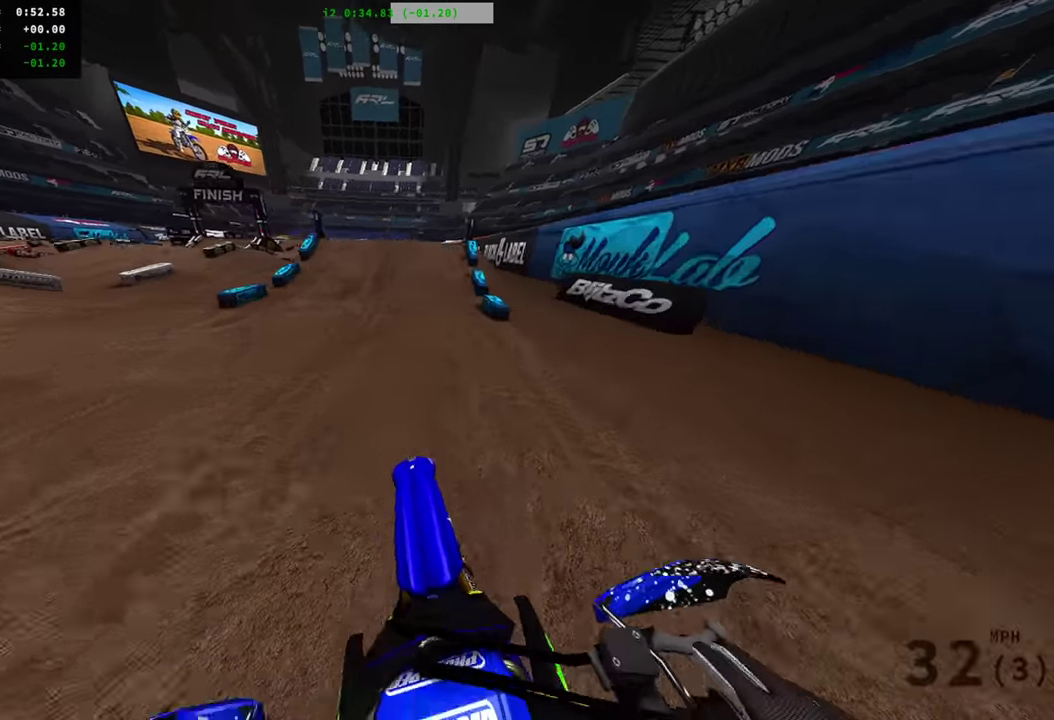
{"dt_ms": 300, "buttons": ["R2"], "left_stick": "center", "right_stick": "center", "events": []}
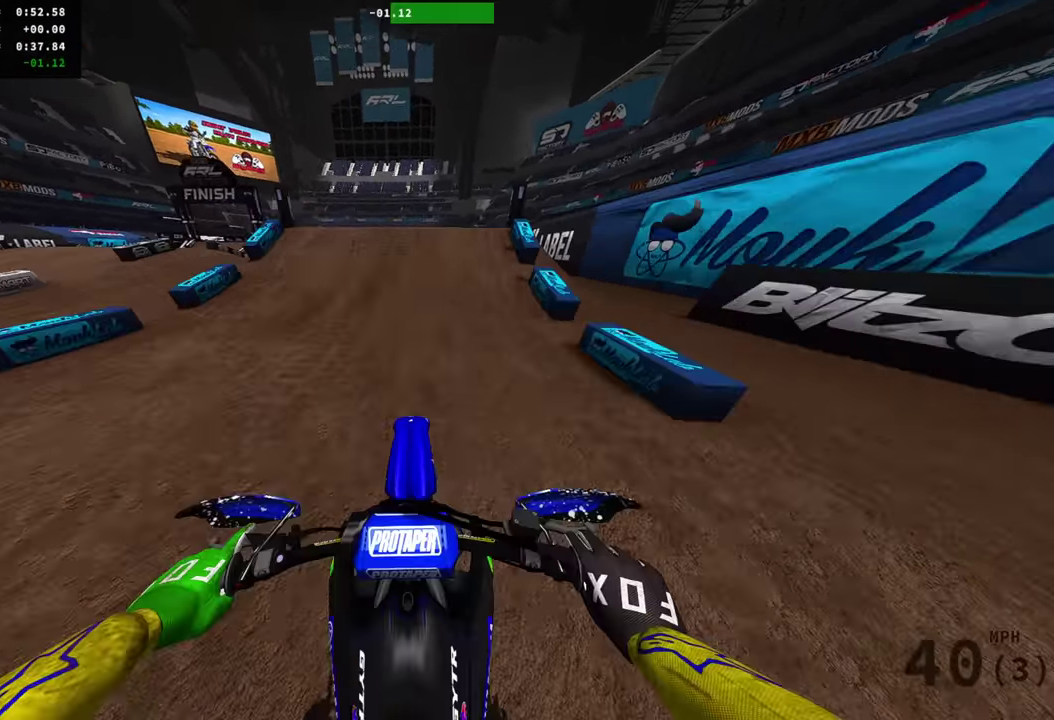
{"dt_ms": 600, "buttons": [], "left_stick": "center", "right_stick": "center", "events": [[117, "right_stick", "up-right"], [333, "left_stick", "right"], [333, "right_stick", "up"], [517, "left_stick", "center"], [517, "right_stick", "center"], [533, "R2", "up"]]}
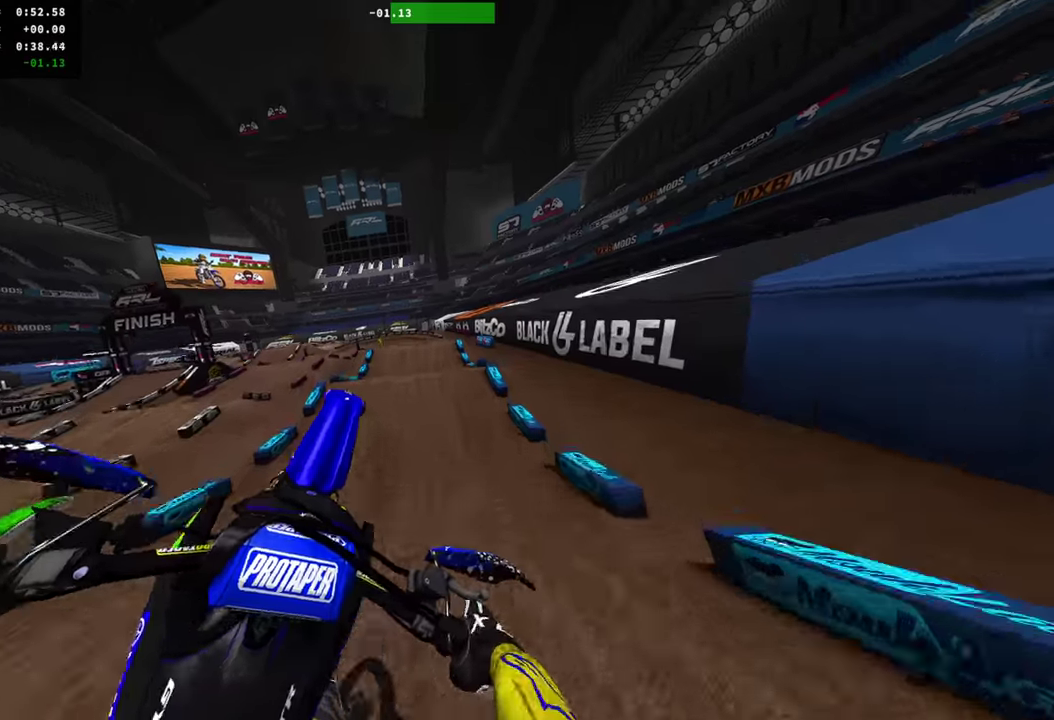
{"dt_ms": 400, "buttons": [], "left_stick": "left", "right_stick": "down-left", "events": [[33, "left_stick", "left"], [100, "right_stick", "down-left"]]}